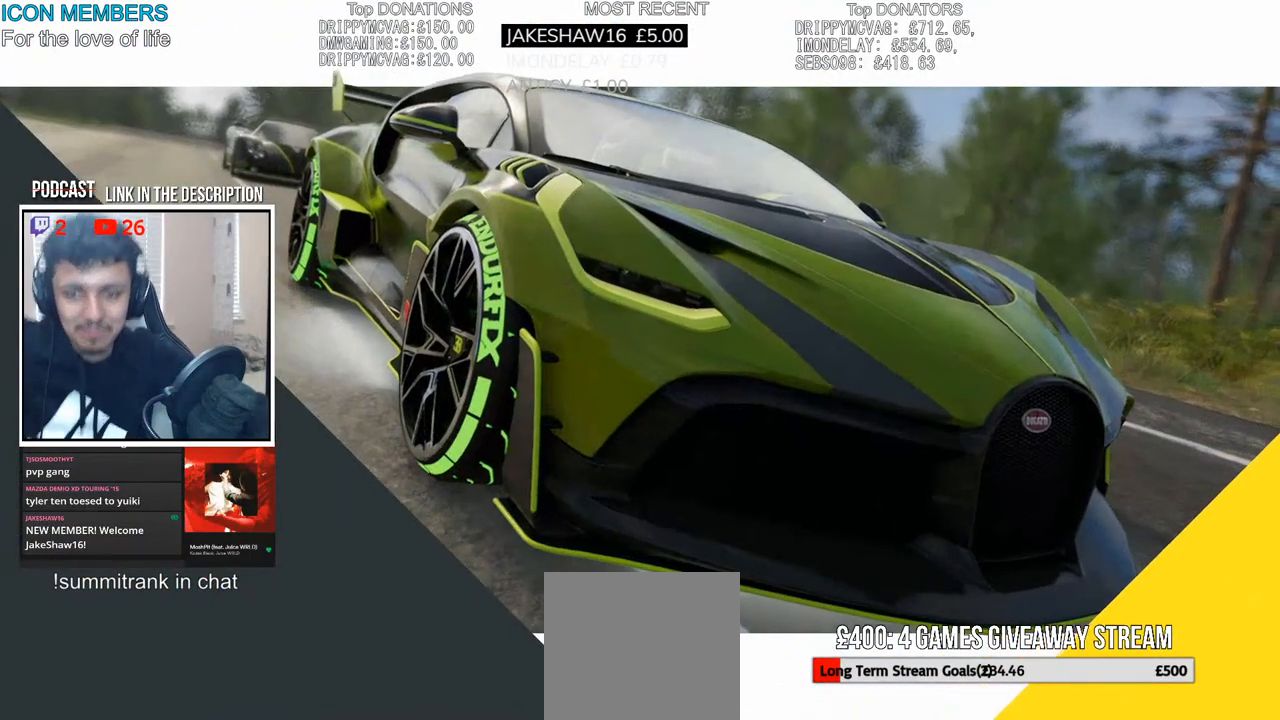
Gameplay with a controller (PlayStation layout); each line is a JSON object with the inputs held at the frame after it. "events" lists button and stick changes between this image and that frame as [ms after this image, input, new state], when the widget could be followed in between.
{"buttons": ["R2"], "left_stick": "center", "right_stick": "center", "events": [[133, "R2", "down"]]}
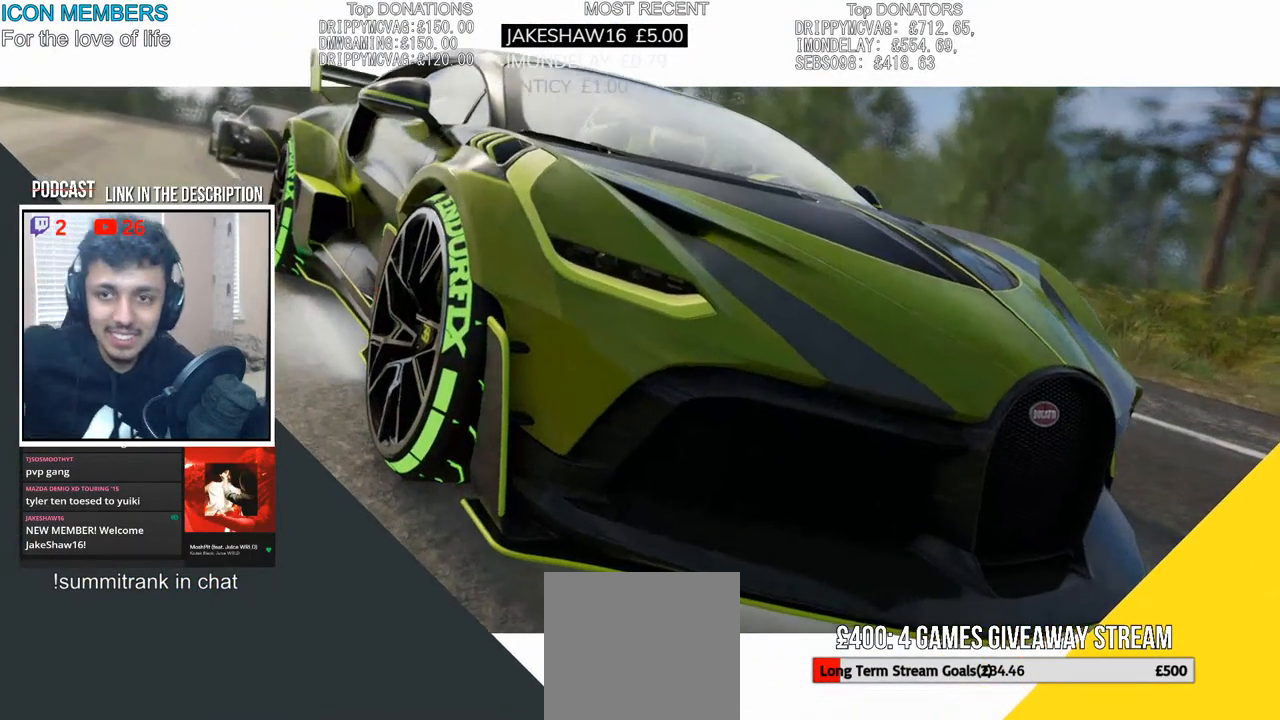
{"buttons": ["R2"], "left_stick": "center", "right_stick": "center", "events": []}
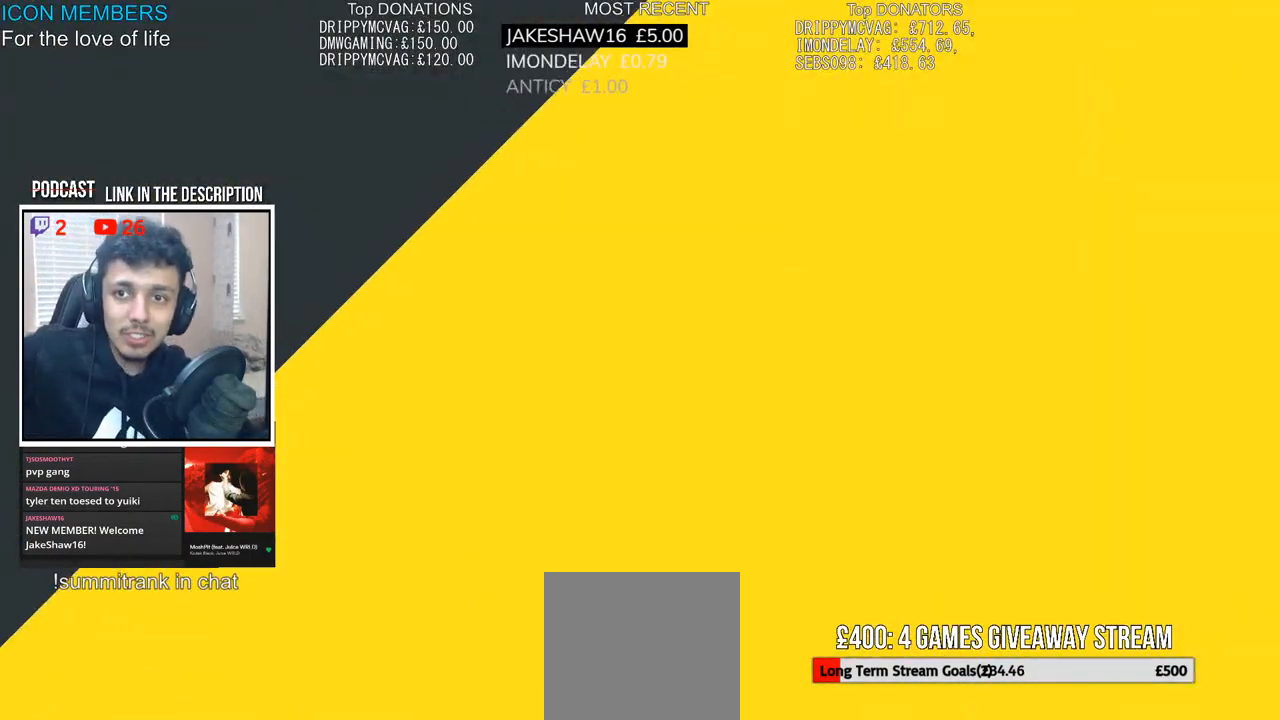
{"buttons": ["R2"], "left_stick": "center", "right_stick": "center", "events": []}
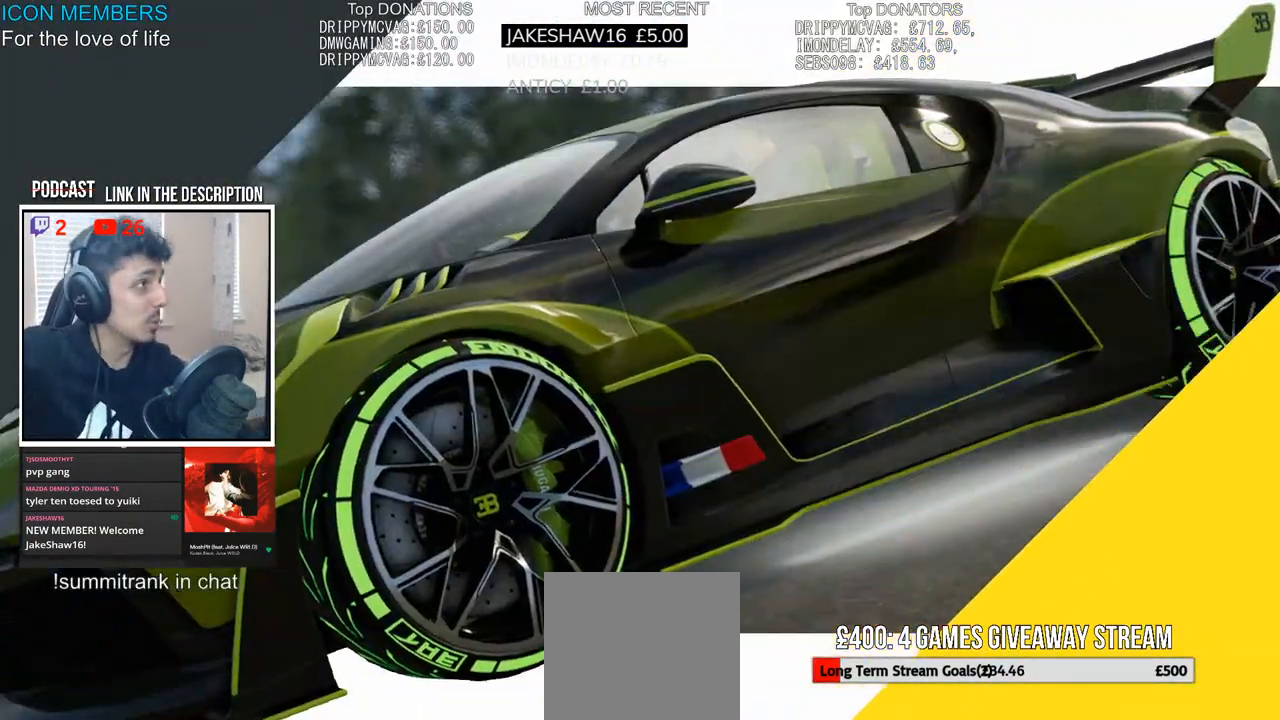
{"buttons": ["R2"], "left_stick": "center", "right_stick": "center", "events": []}
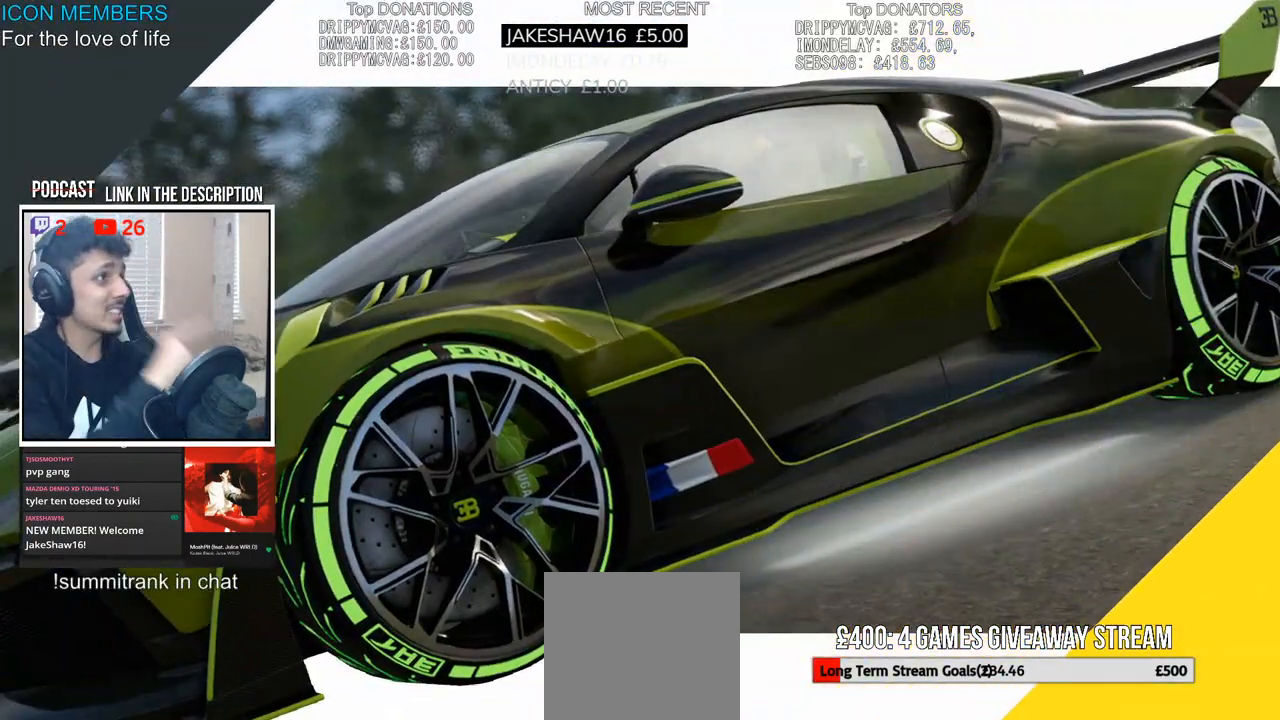
{"buttons": ["R2"], "left_stick": "center", "right_stick": "center", "events": []}
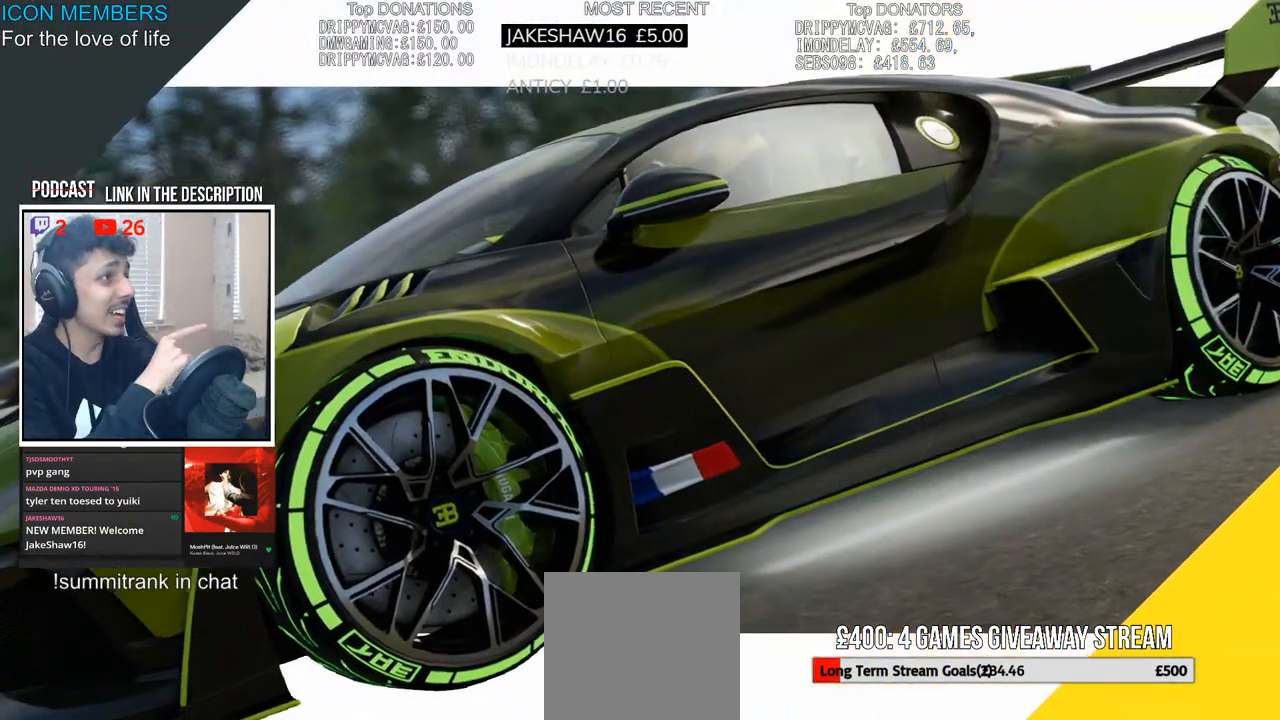
{"buttons": ["R2"], "left_stick": "center", "right_stick": "center", "events": []}
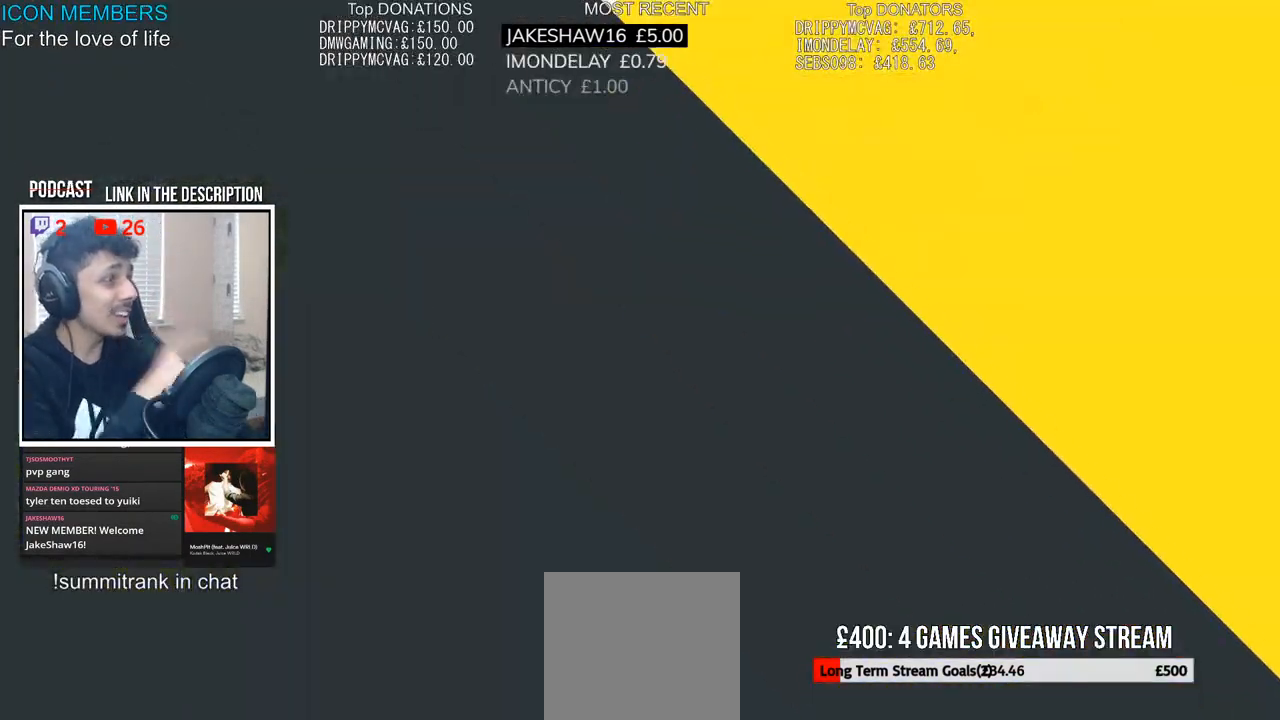
{"buttons": ["R2"], "left_stick": "center", "right_stick": "center", "events": []}
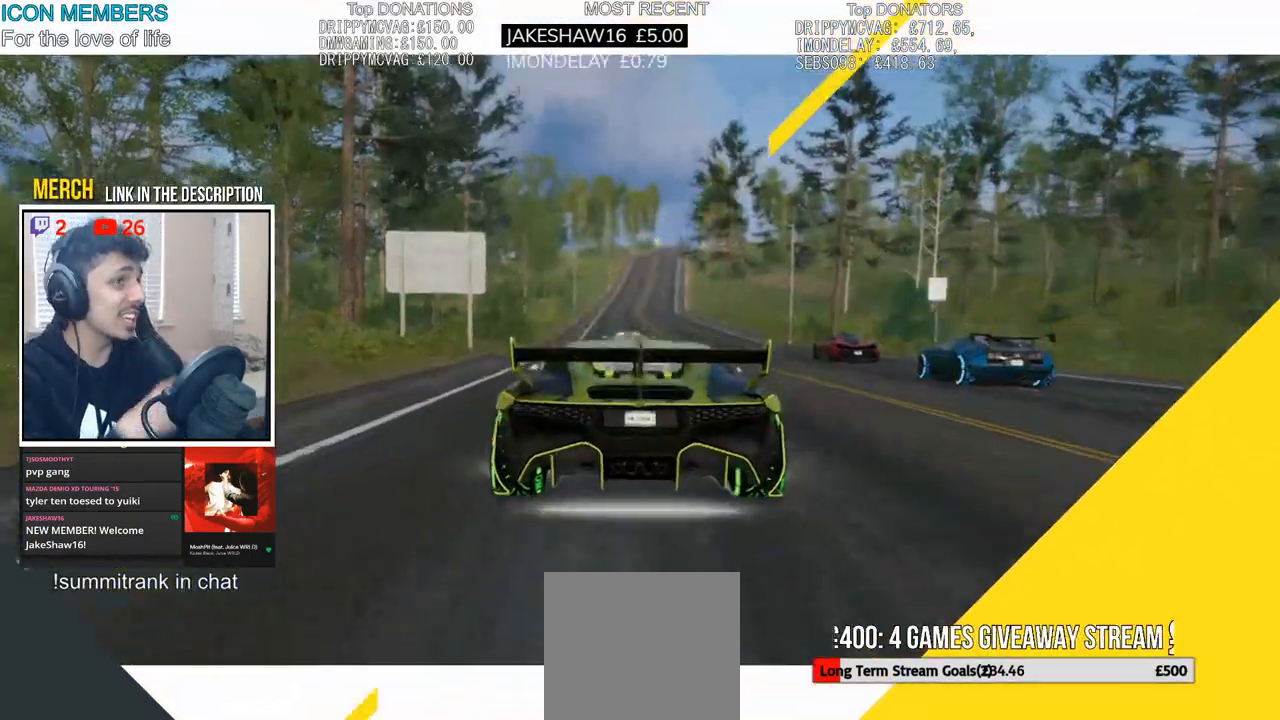
{"buttons": ["R2"], "left_stick": "center", "right_stick": "center", "events": []}
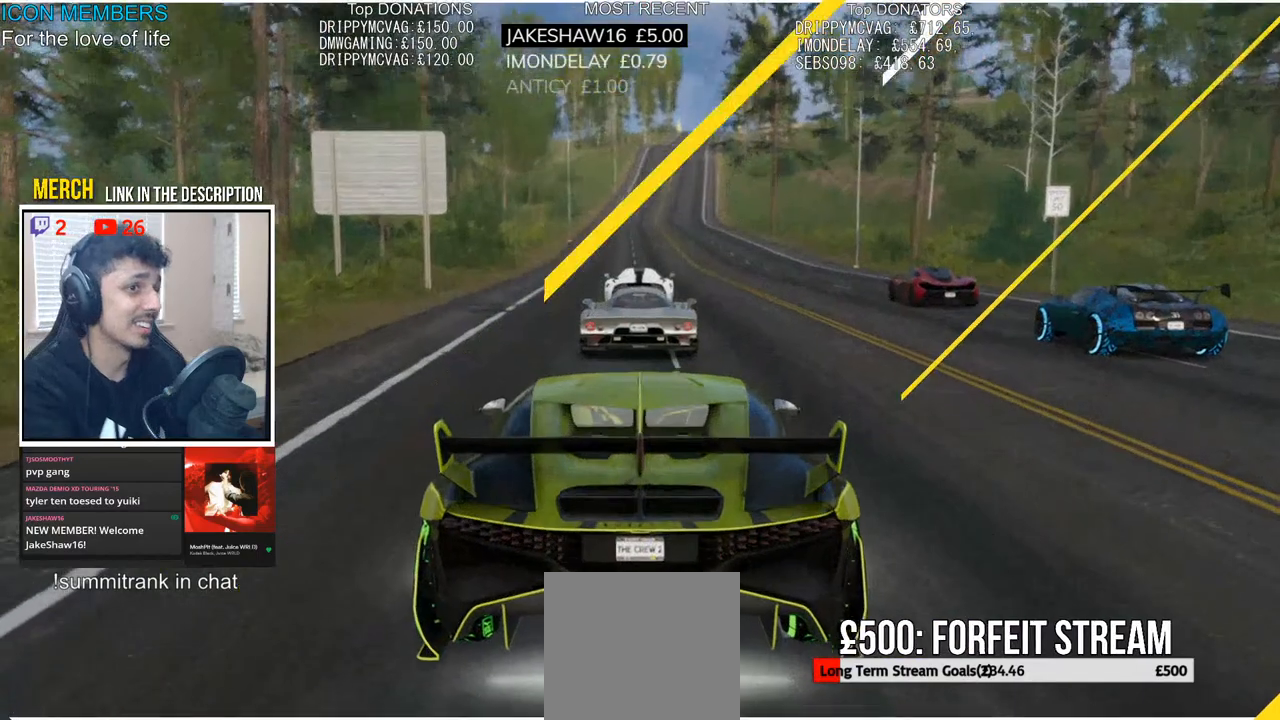
{"buttons": ["CROSS", "R2"], "left_stick": "center", "right_stick": "center", "events": [[483, "CROSS", "down"]]}
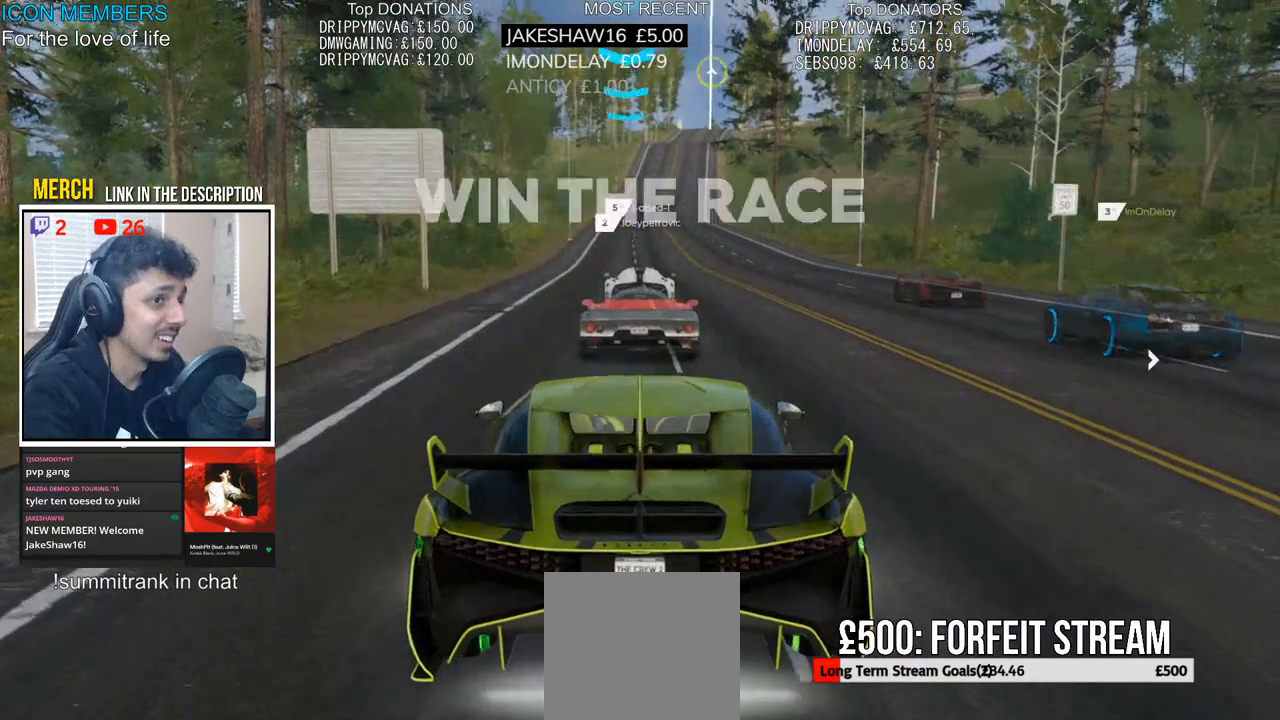
{"buttons": ["CROSS", "R2"], "left_stick": "center", "right_stick": "center", "events": []}
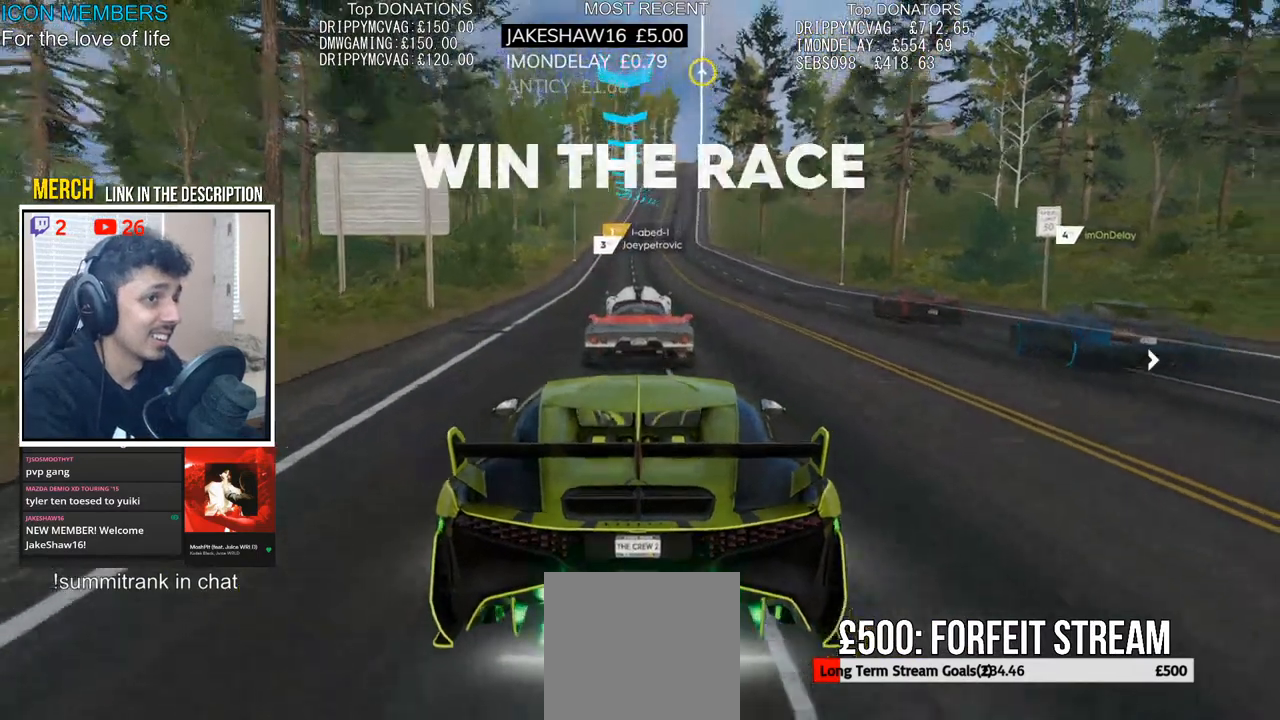
{"buttons": ["CROSS", "R2"], "left_stick": "center", "right_stick": "center", "events": []}
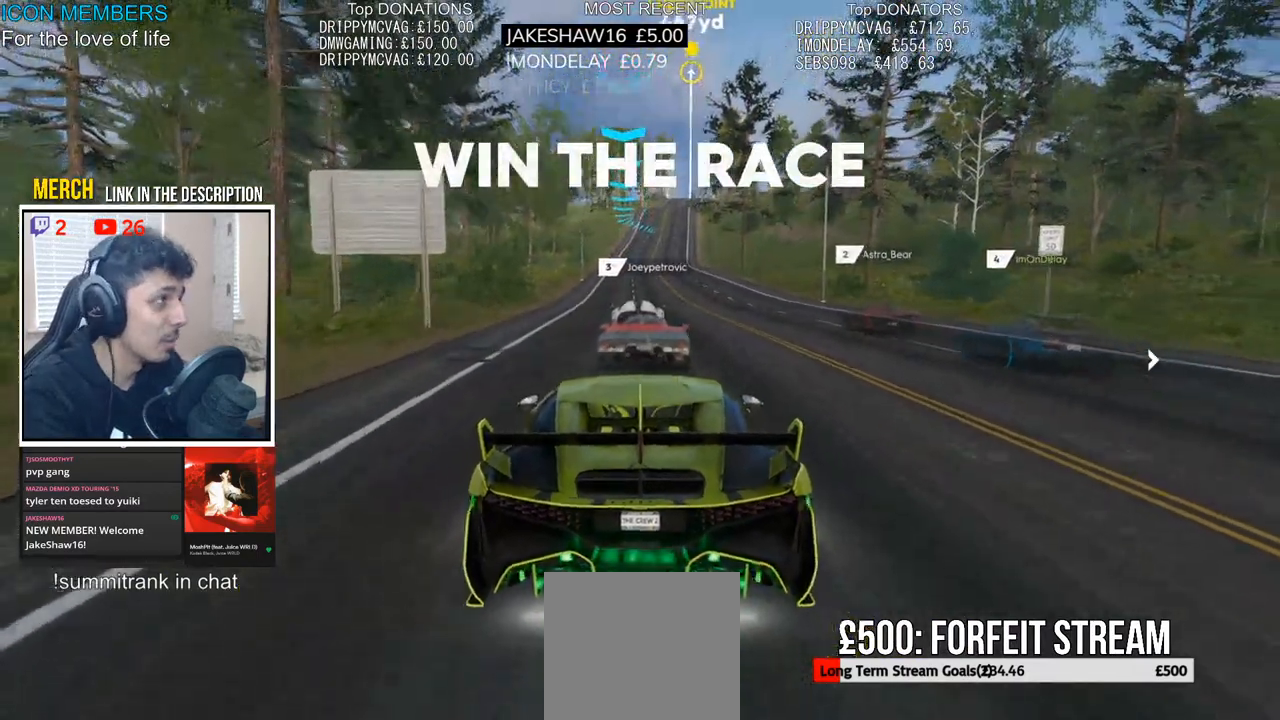
{"buttons": ["CROSS", "R2"], "left_stick": "center", "right_stick": "center", "events": []}
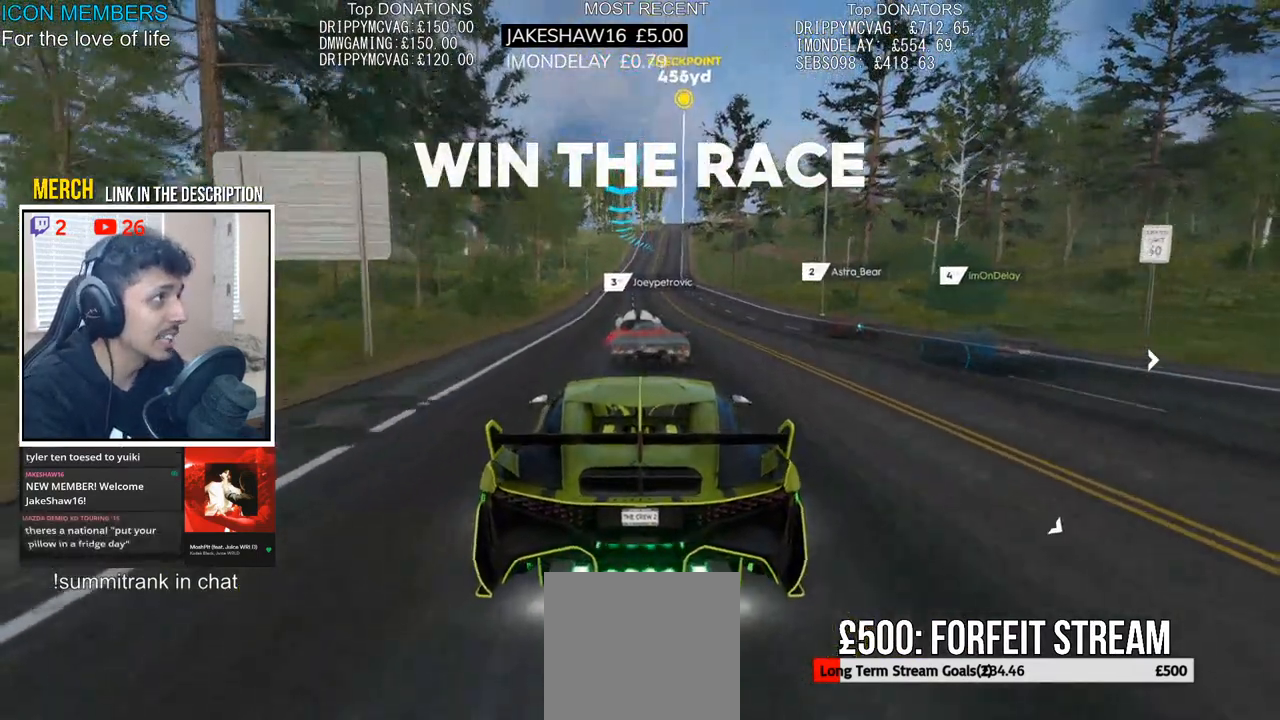
{"buttons": ["CROSS", "R2"], "left_stick": "center", "right_stick": "center", "events": []}
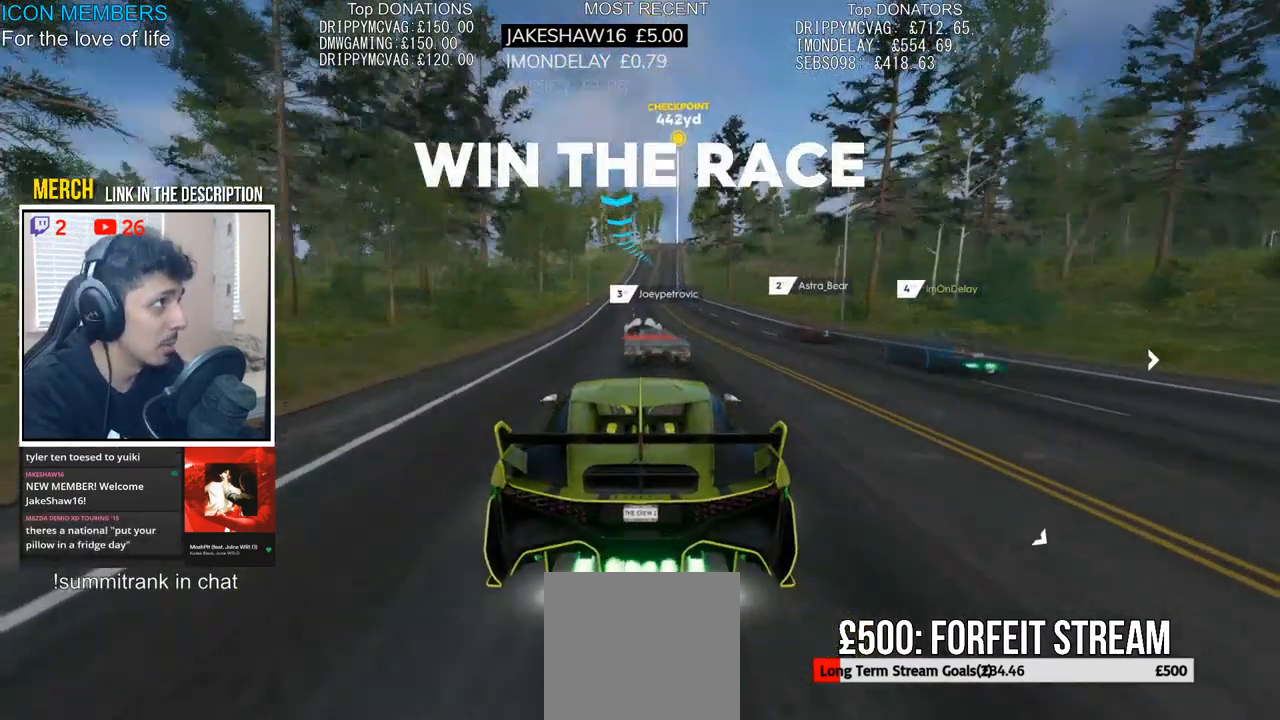
{"buttons": ["R2"], "left_stick": "center", "right_stick": "center", "events": [[83, "CROSS", "up"]]}
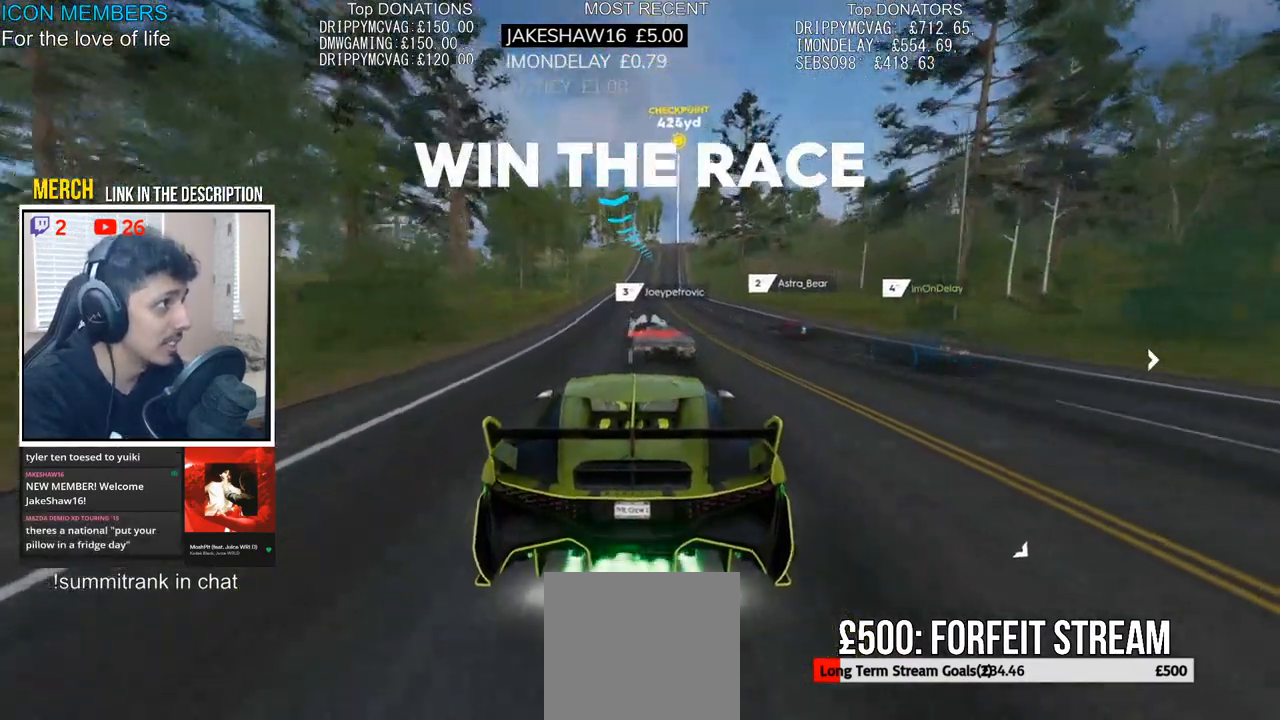
{"buttons": ["R2"], "left_stick": "center", "right_stick": "center", "events": [[167, "left_stick", "right"], [317, "left_stick", "center"]]}
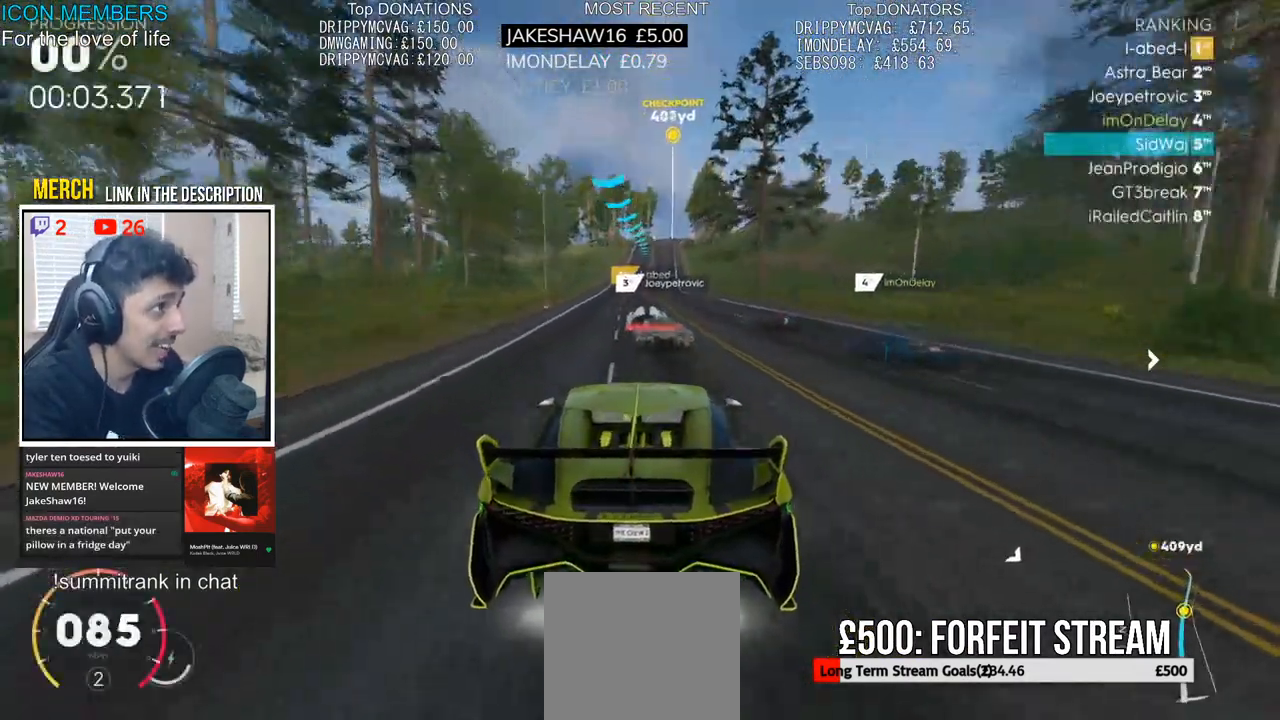
{"buttons": ["CROSS", "R2"], "left_stick": "center", "right_stick": "center", "events": [[67, "CROSS", "down"]]}
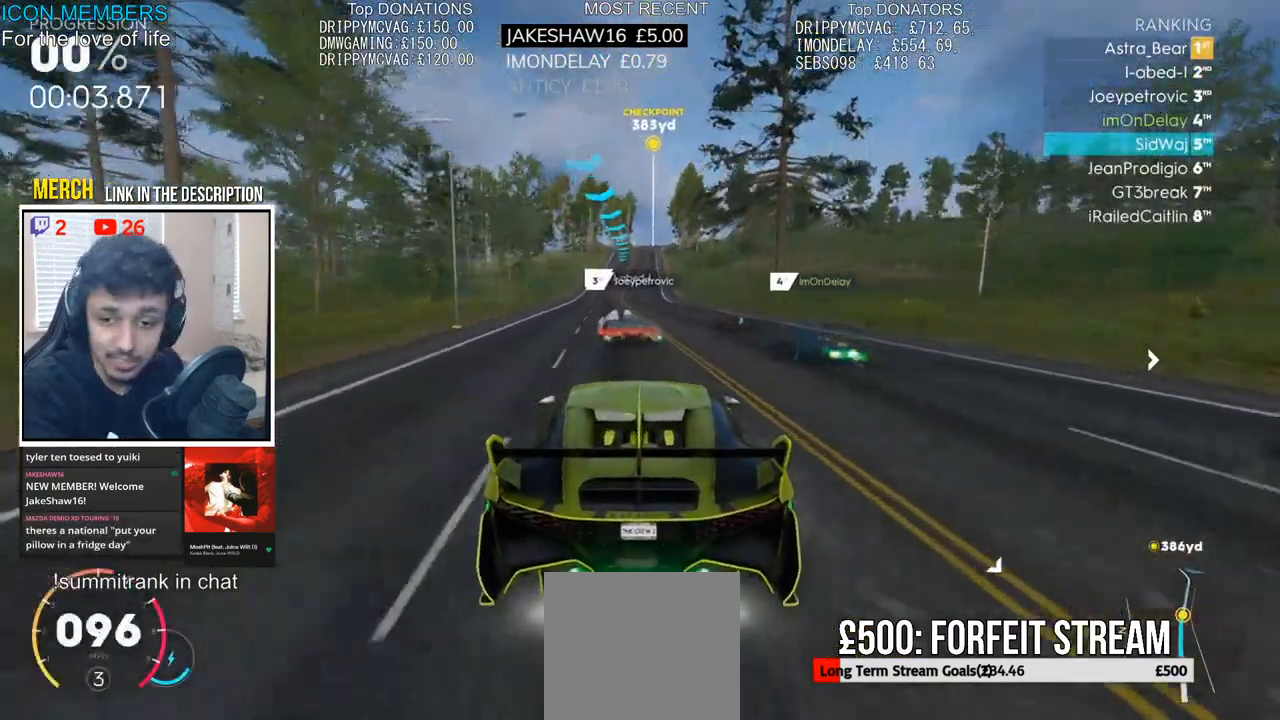
{"buttons": ["CROSS", "R2"], "left_stick": "center", "right_stick": "center", "events": []}
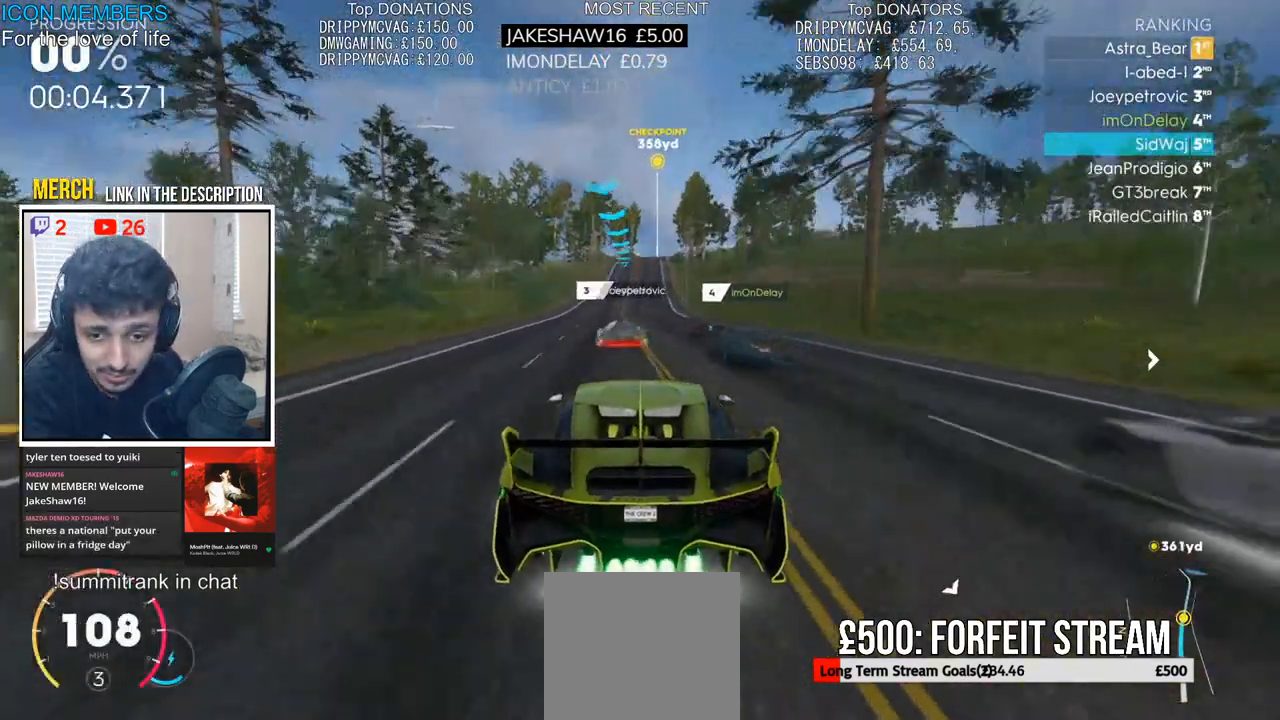
{"buttons": ["CROSS", "R2"], "left_stick": "center", "right_stick": "center", "events": []}
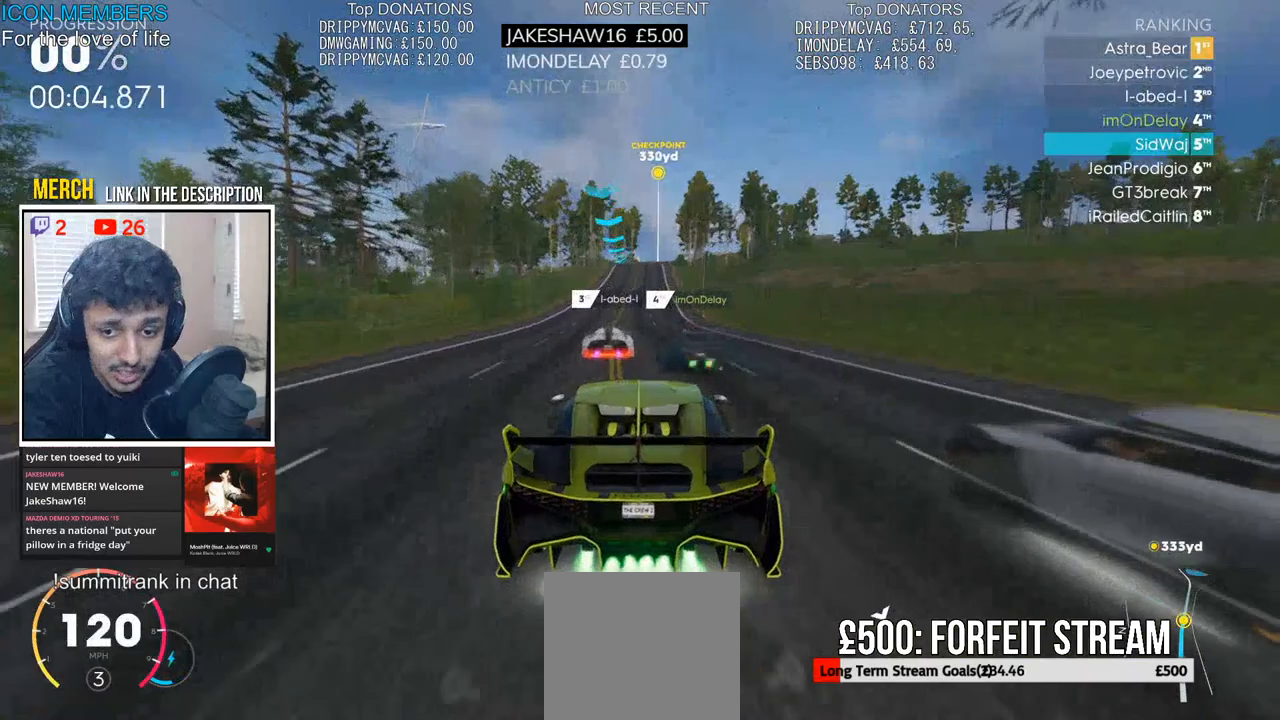
{"buttons": ["CROSS", "R2"], "left_stick": "center", "right_stick": "center", "events": []}
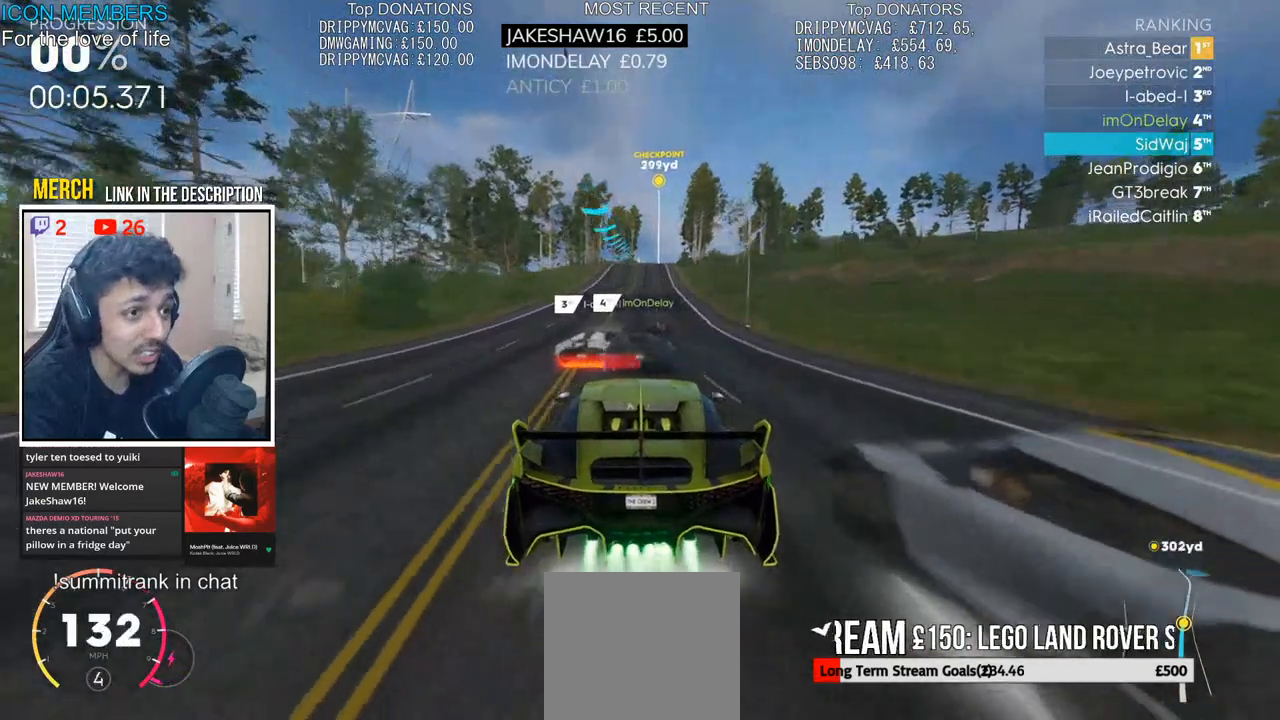
{"buttons": ["R2"], "left_stick": "center", "right_stick": "center", "events": [[150, "CROSS", "up"]]}
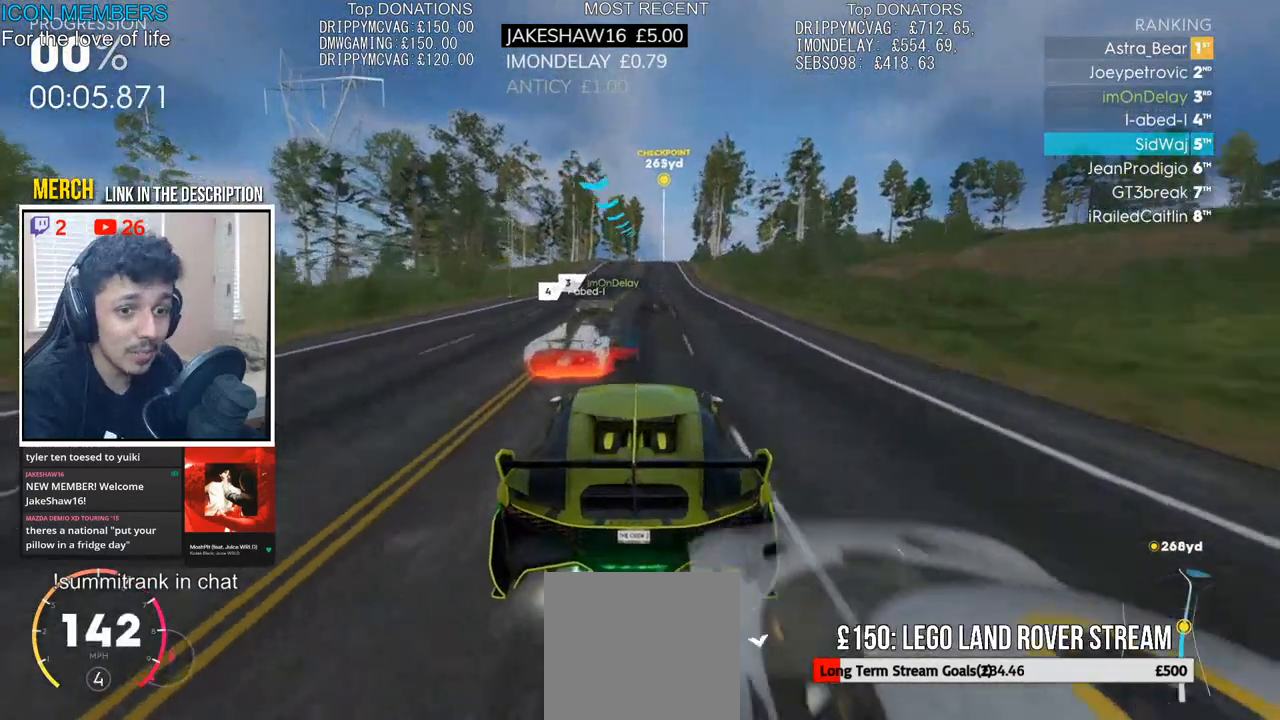
{"buttons": ["R2"], "left_stick": "center", "right_stick": "center", "events": [[200, "left_stick", "right"], [283, "left_stick", "center"]]}
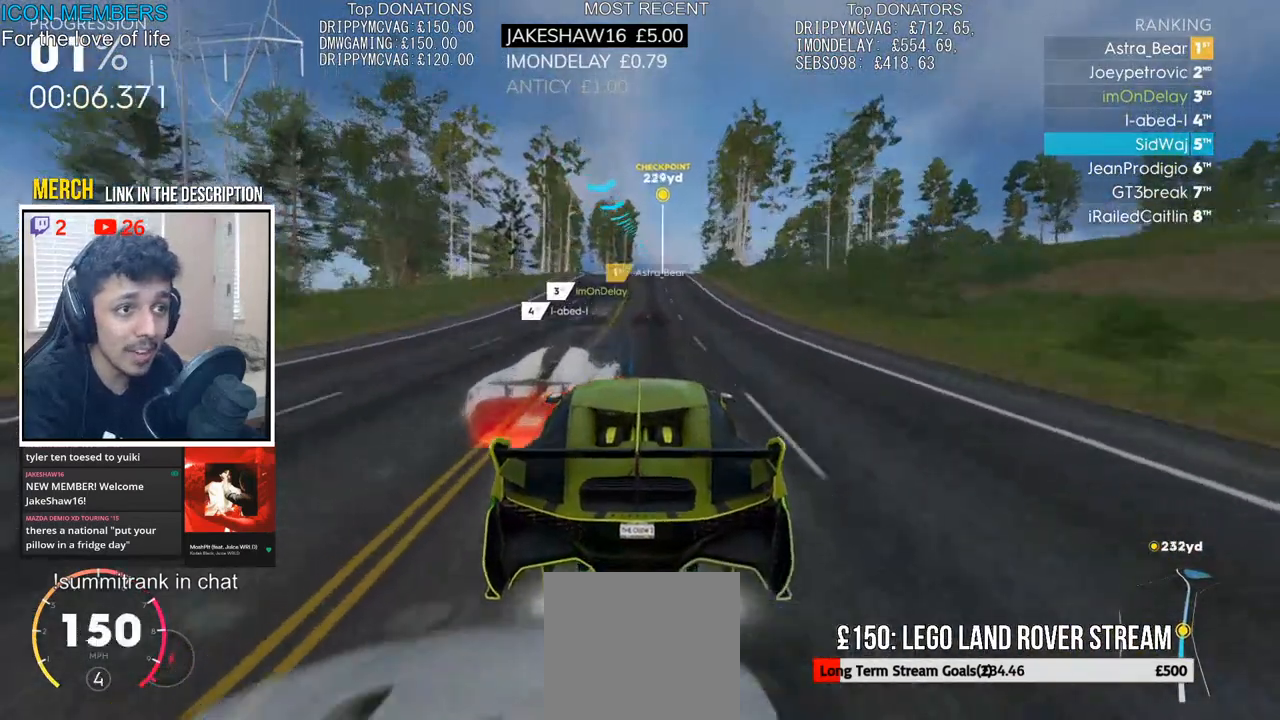
{"buttons": ["R2"], "left_stick": "right", "right_stick": "center", "events": [[450, "left_stick", "right"]]}
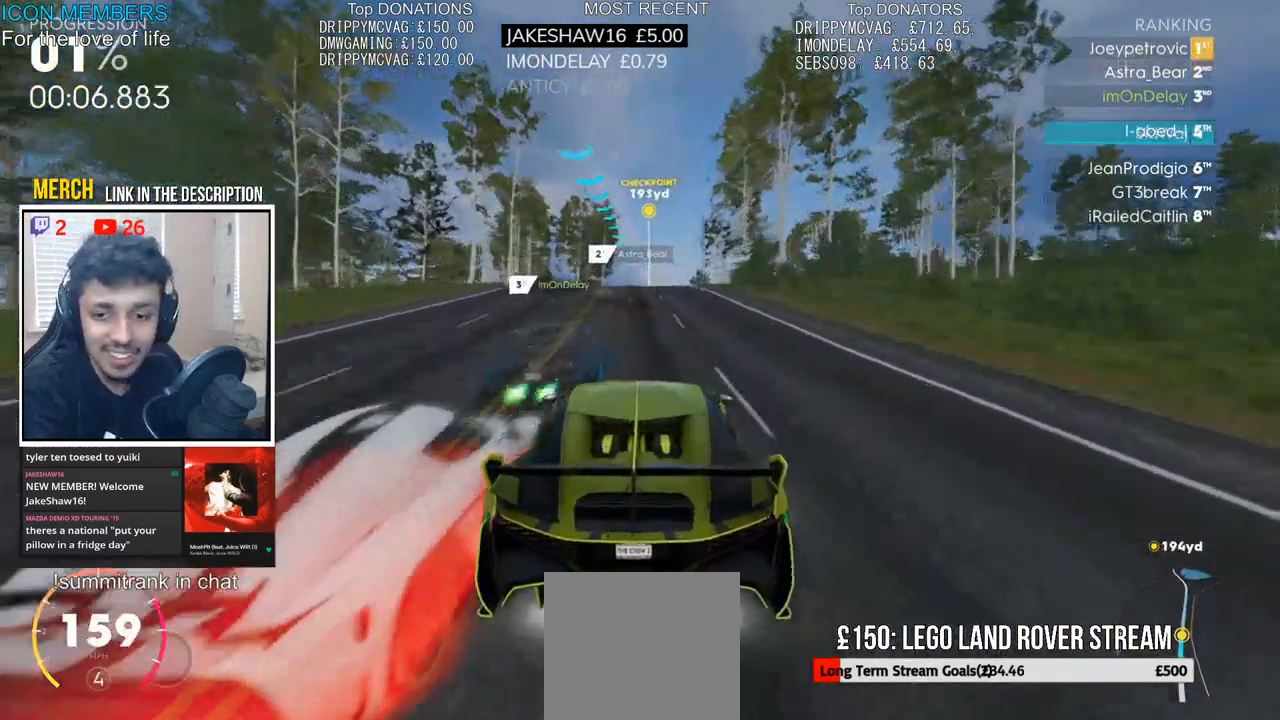
{"buttons": ["R2"], "left_stick": "center", "right_stick": "center", "events": [[33, "left_stick", "center"]]}
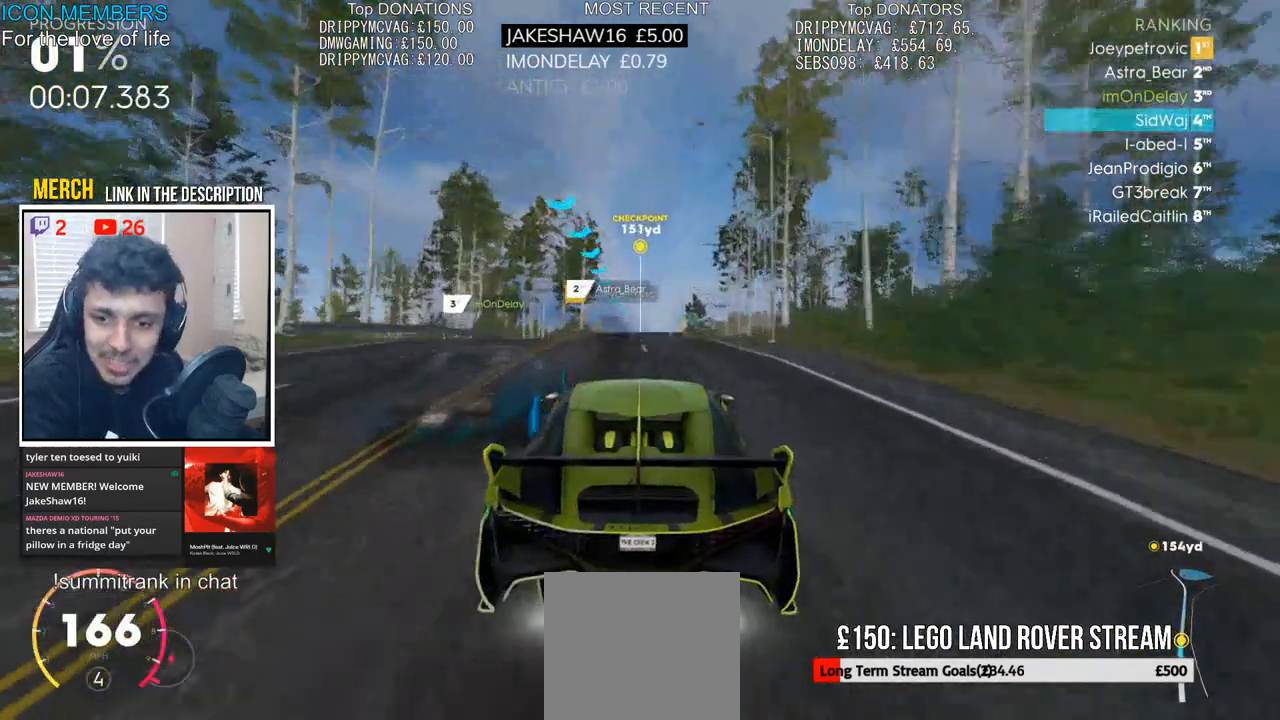
{"buttons": ["R2"], "left_stick": "center", "right_stick": "center", "events": []}
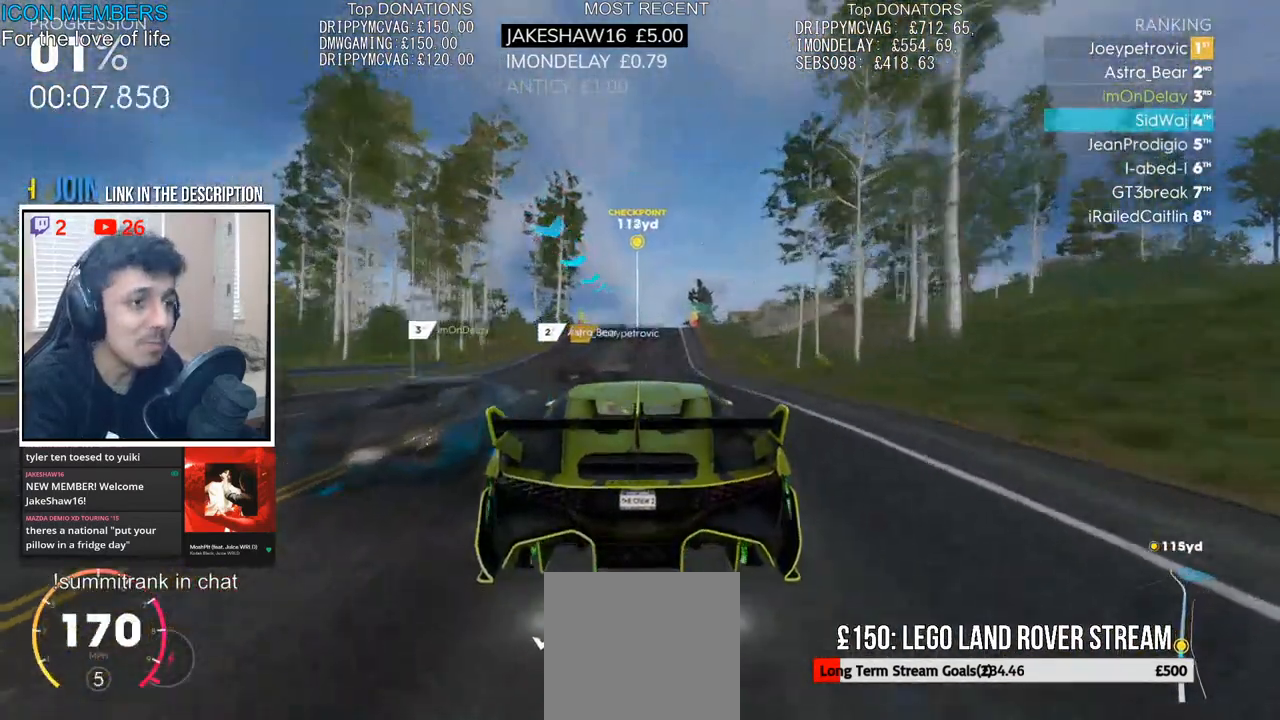
{"buttons": ["R2"], "left_stick": "center", "right_stick": "center", "events": []}
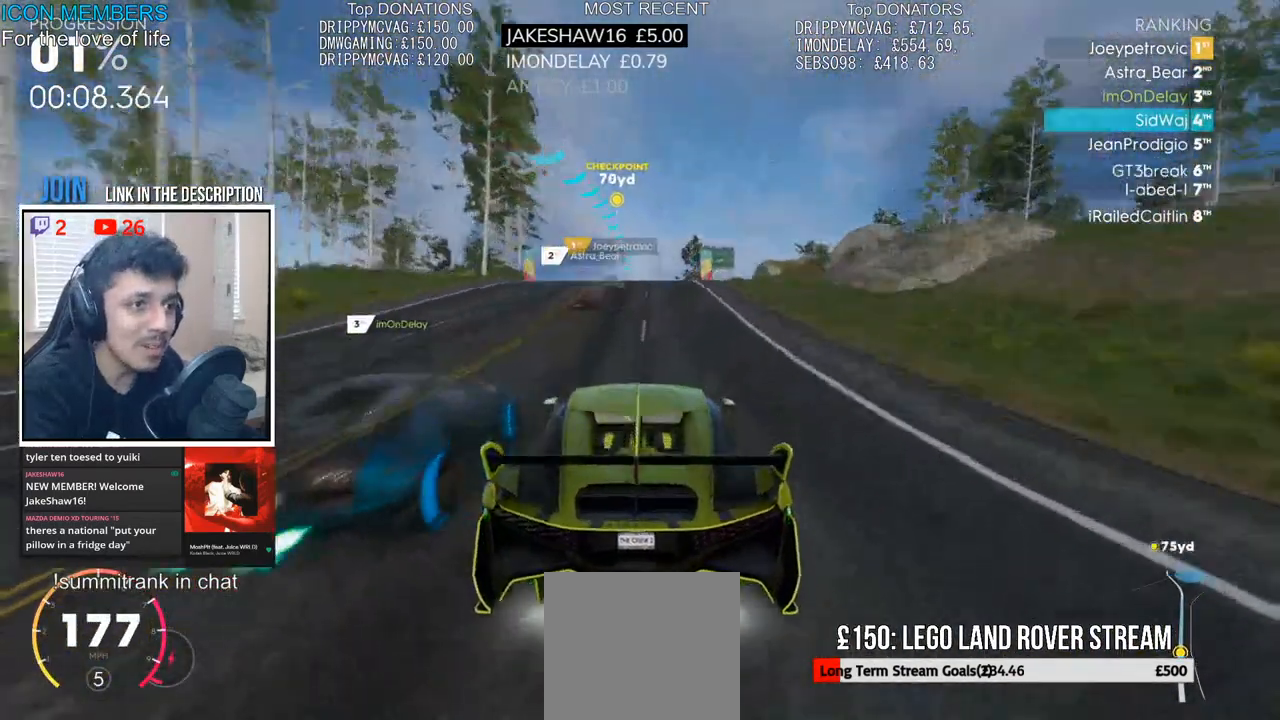
{"buttons": ["R2"], "left_stick": "center", "right_stick": "center", "events": []}